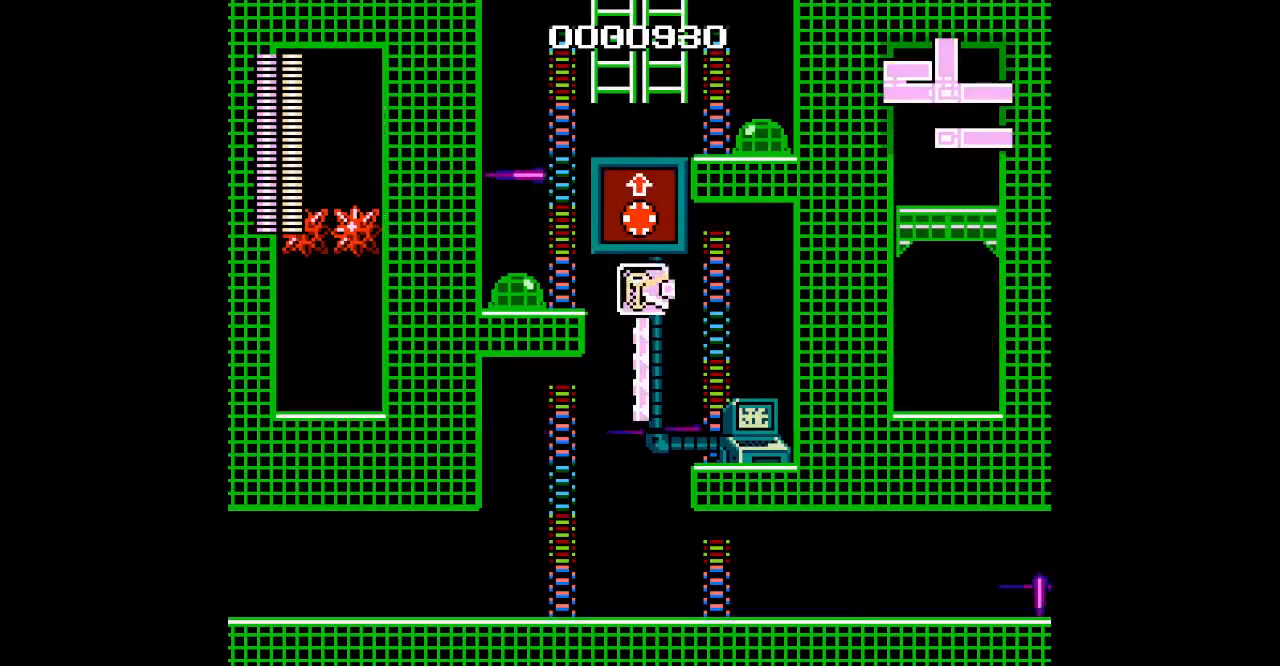
Gameplay with a controller (PlayStation layout); each line is a JSON object with the inputs held at the frame after it. "events" lists button and stick changes between this image and that frame as [ms after this image, input, new state], when the widget could be followed in between. Not read: DPAD_RIGHT HOME L3 R3.
{"buttons": [], "events": [[250, "R1", "down"], [317, "R1", "up"]]}
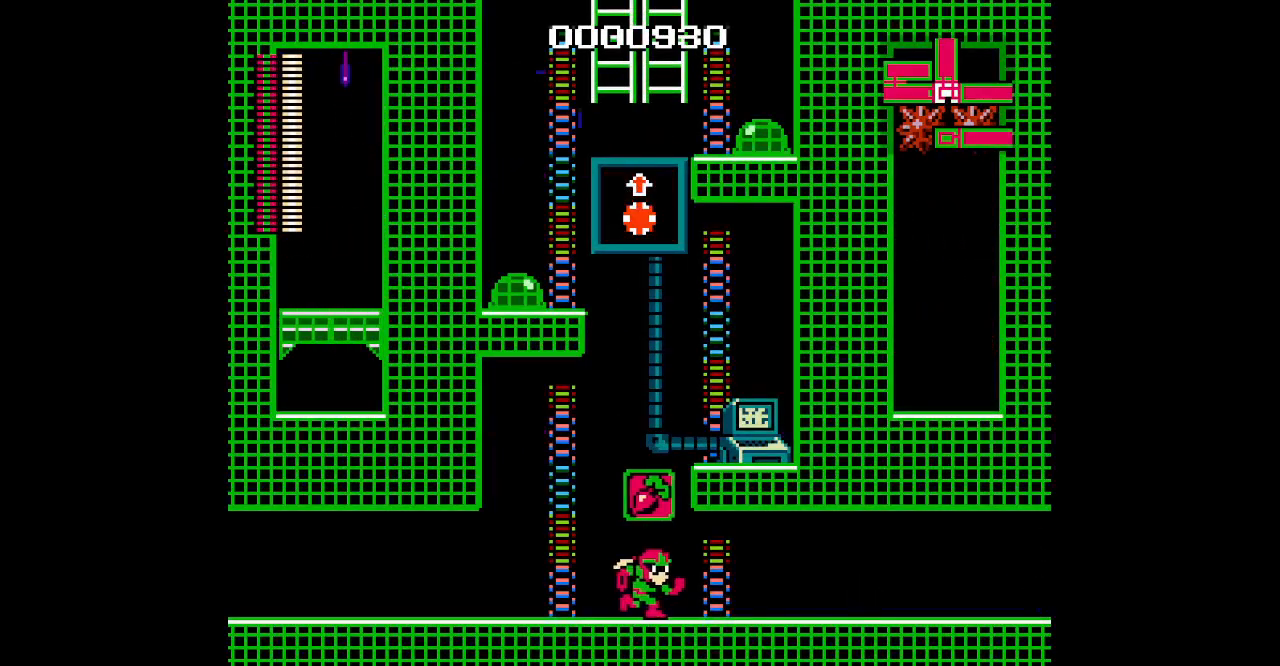
{"buttons": [], "events": [[367, "L1", "down"], [483, "L1", "up"]]}
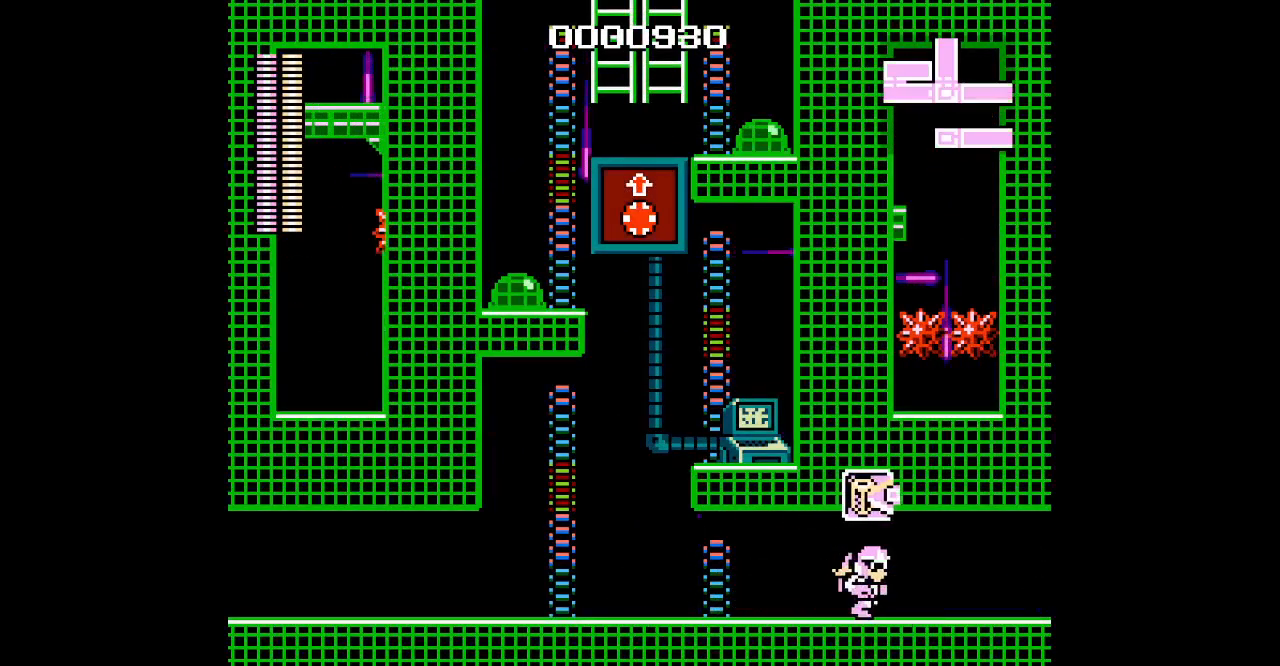
{"buttons": [], "events": [[67, "L1", "down"], [200, "L1", "up"]]}
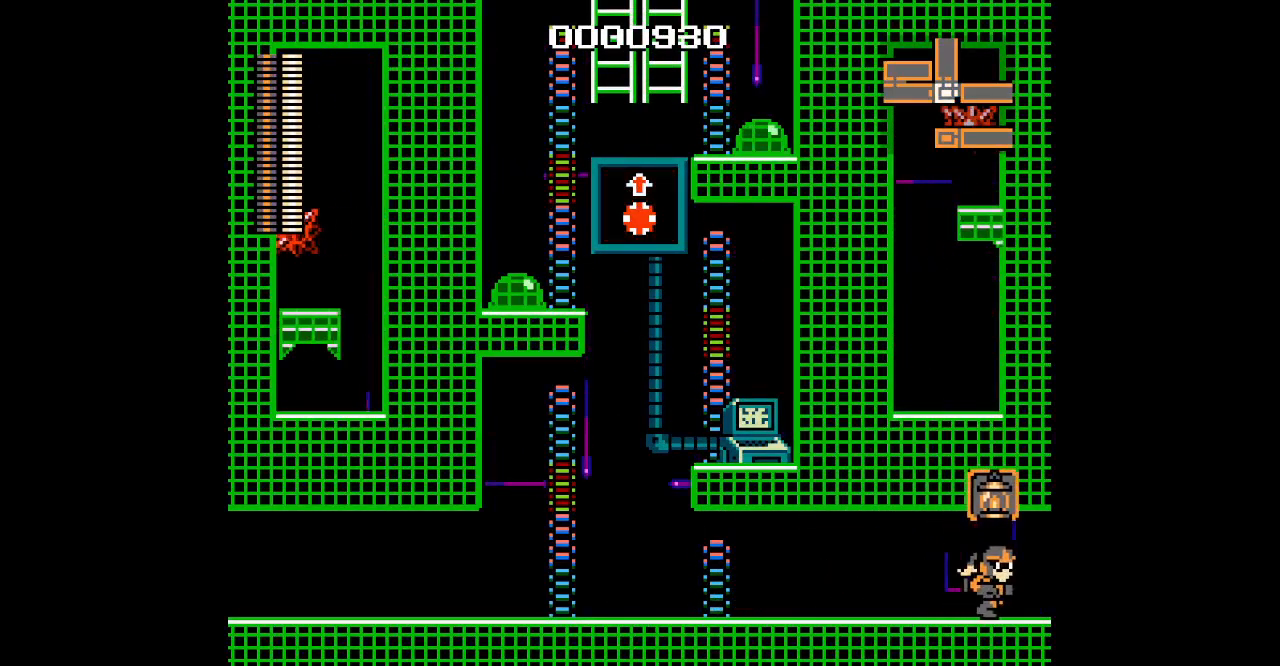
{"buttons": [], "events": []}
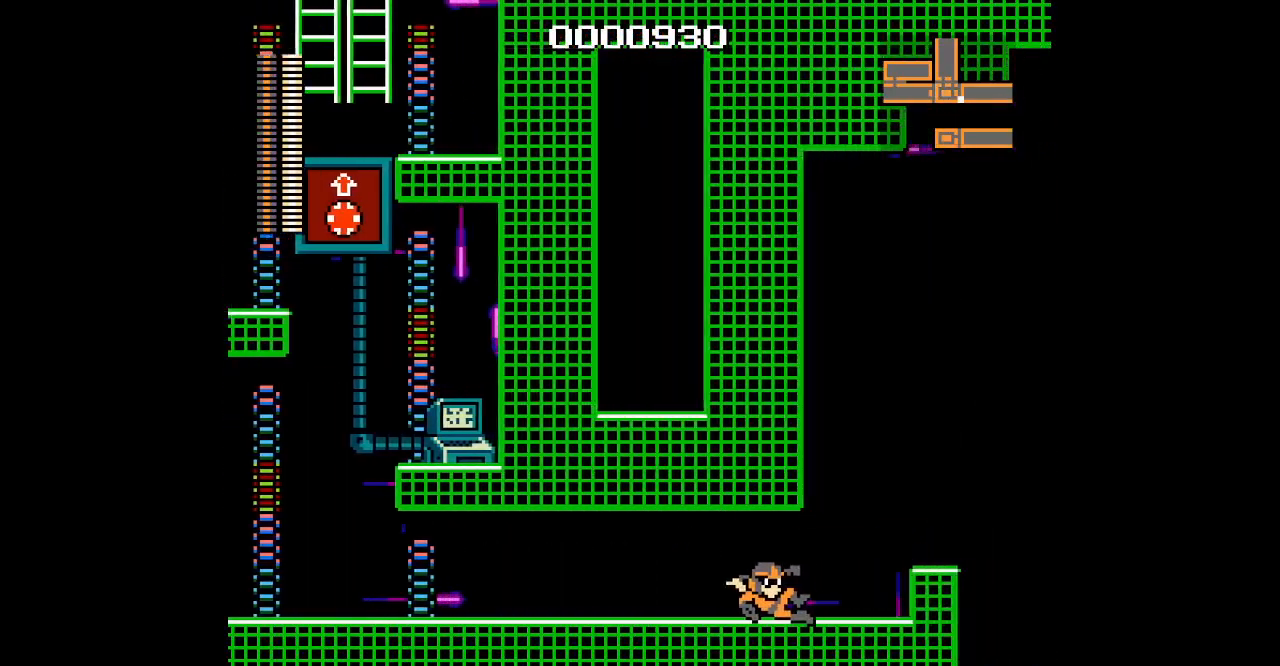
{"buttons": [], "events": []}
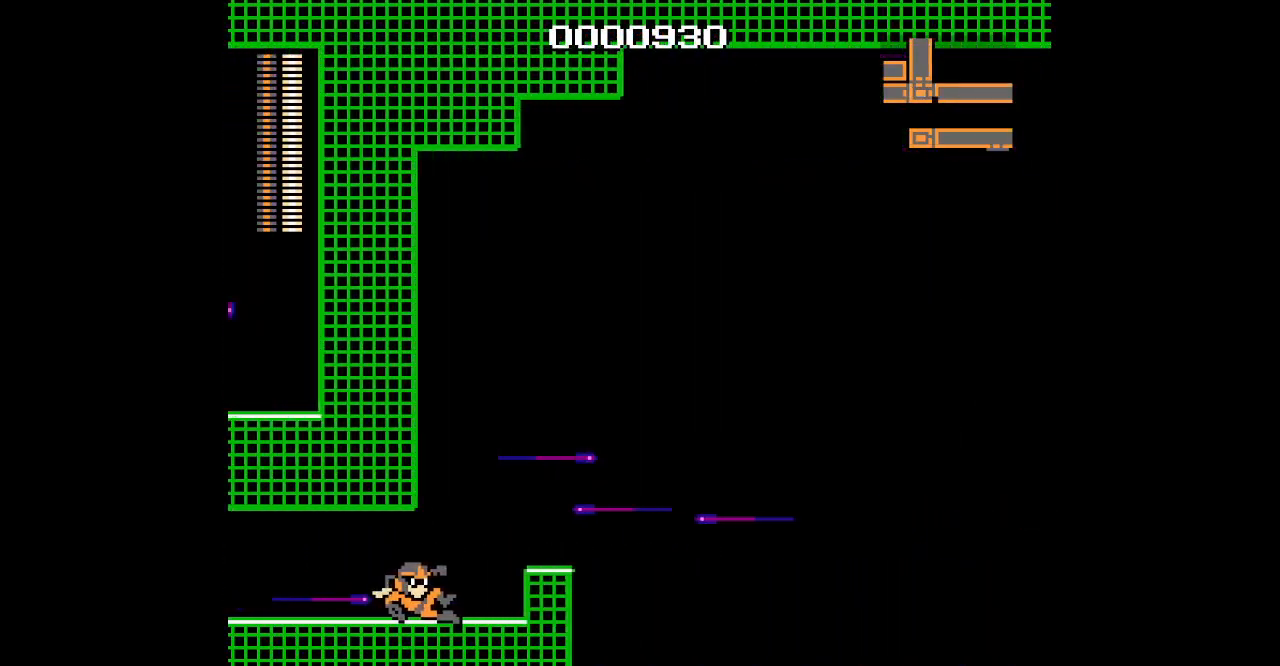
{"buttons": [], "events": []}
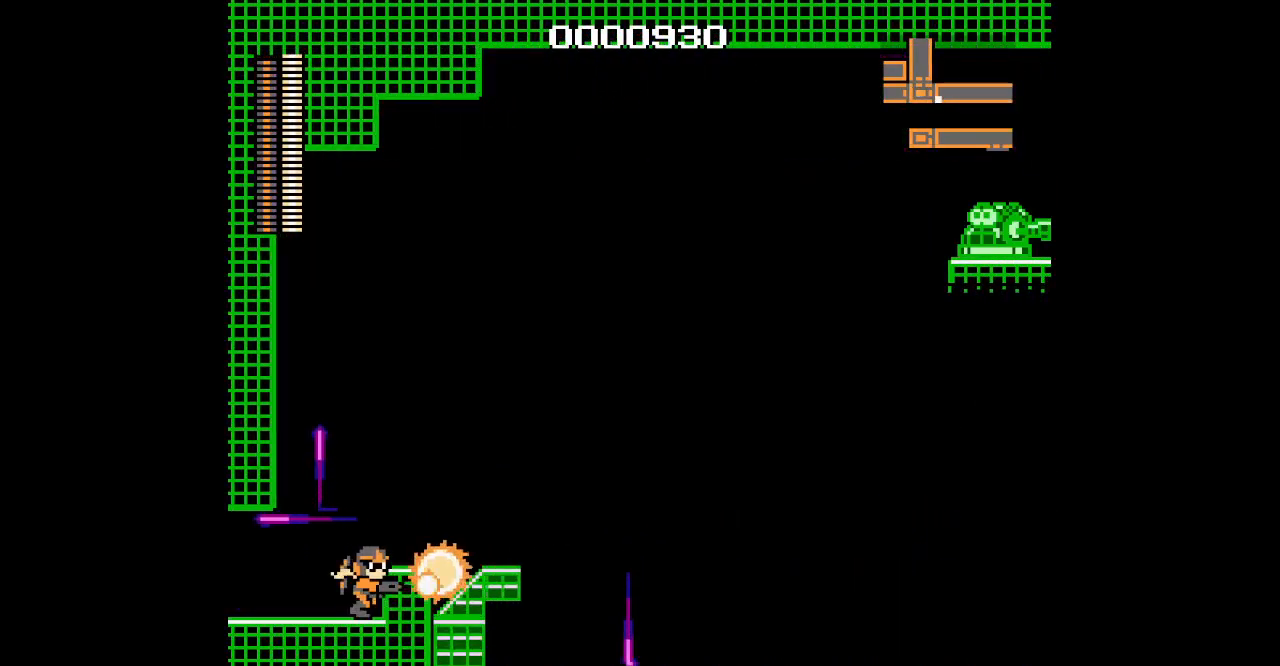
{"buttons": [], "events": []}
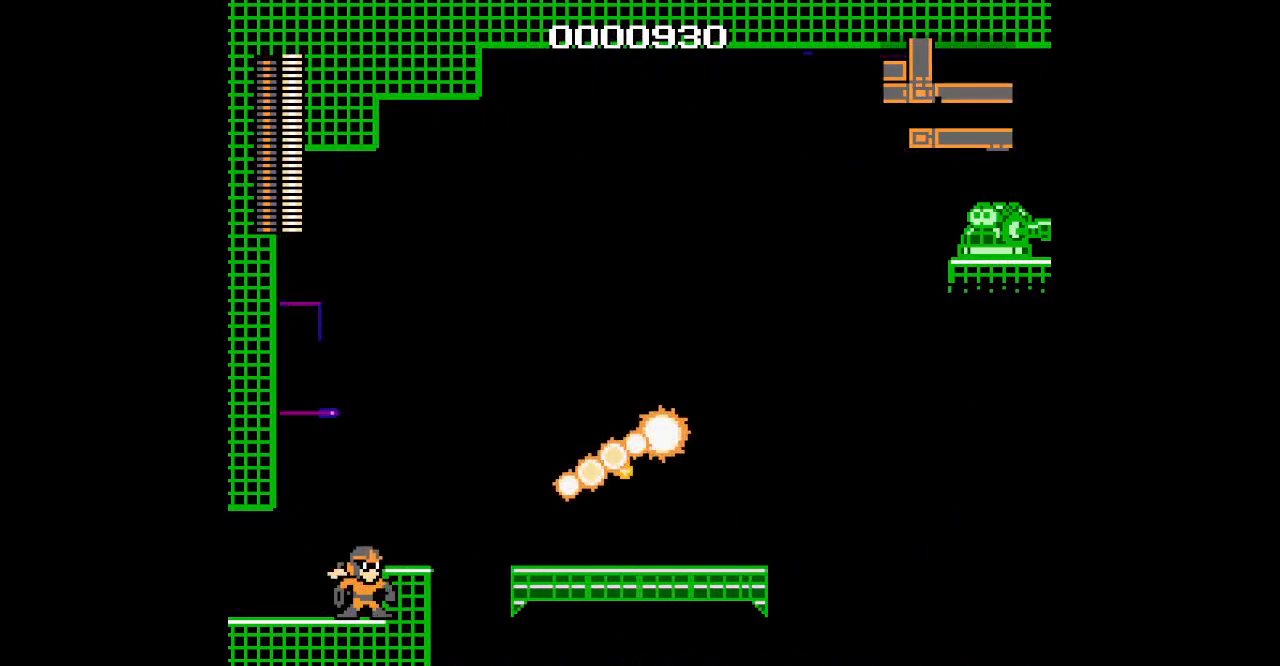
{"buttons": [], "events": []}
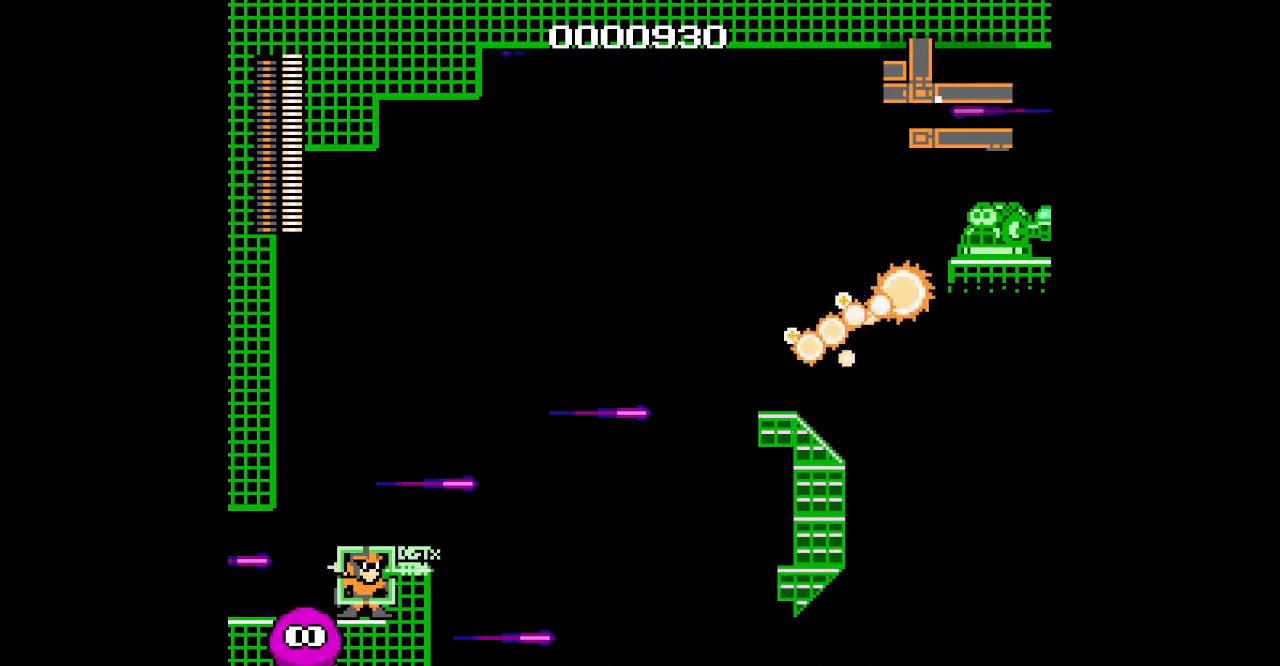
{"buttons": [], "events": []}
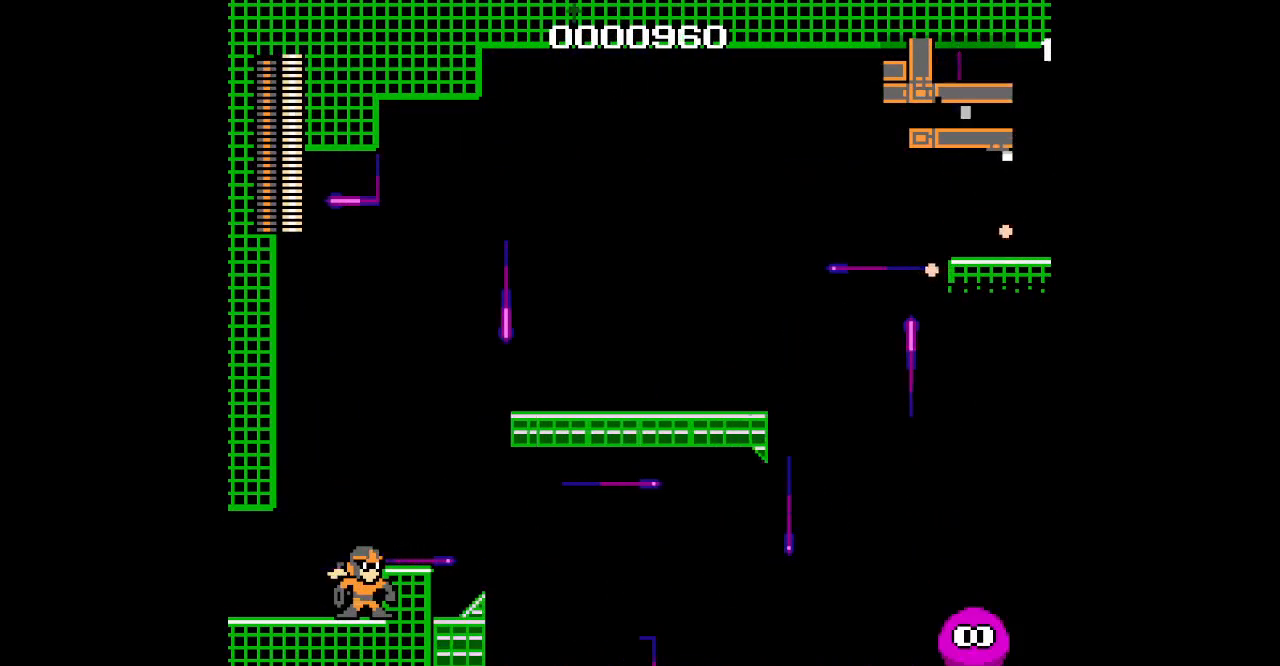
{"buttons": []}
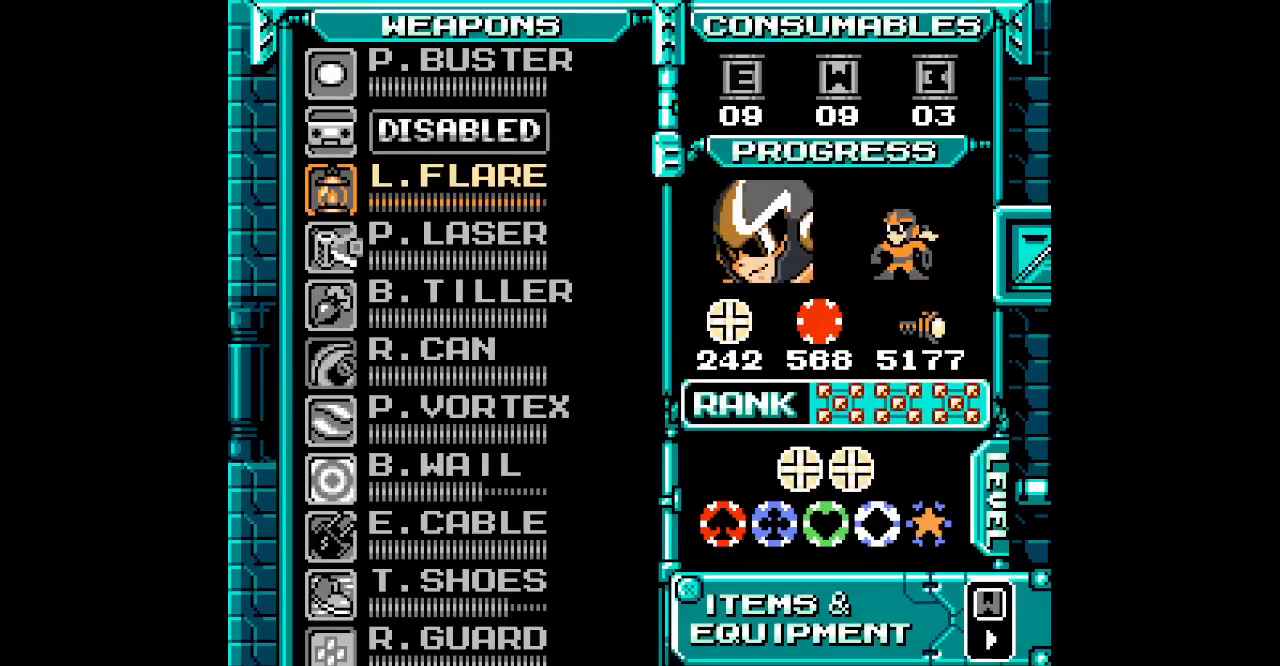
{"buttons": [], "events": []}
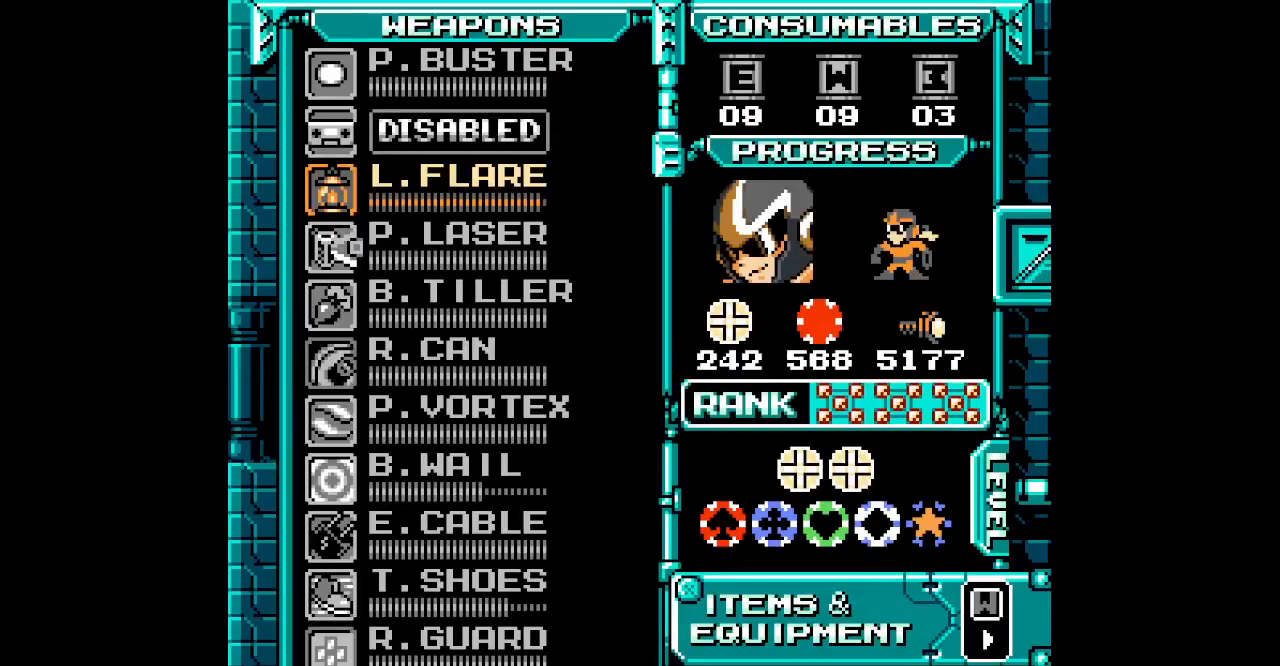
{"buttons": [], "events": []}
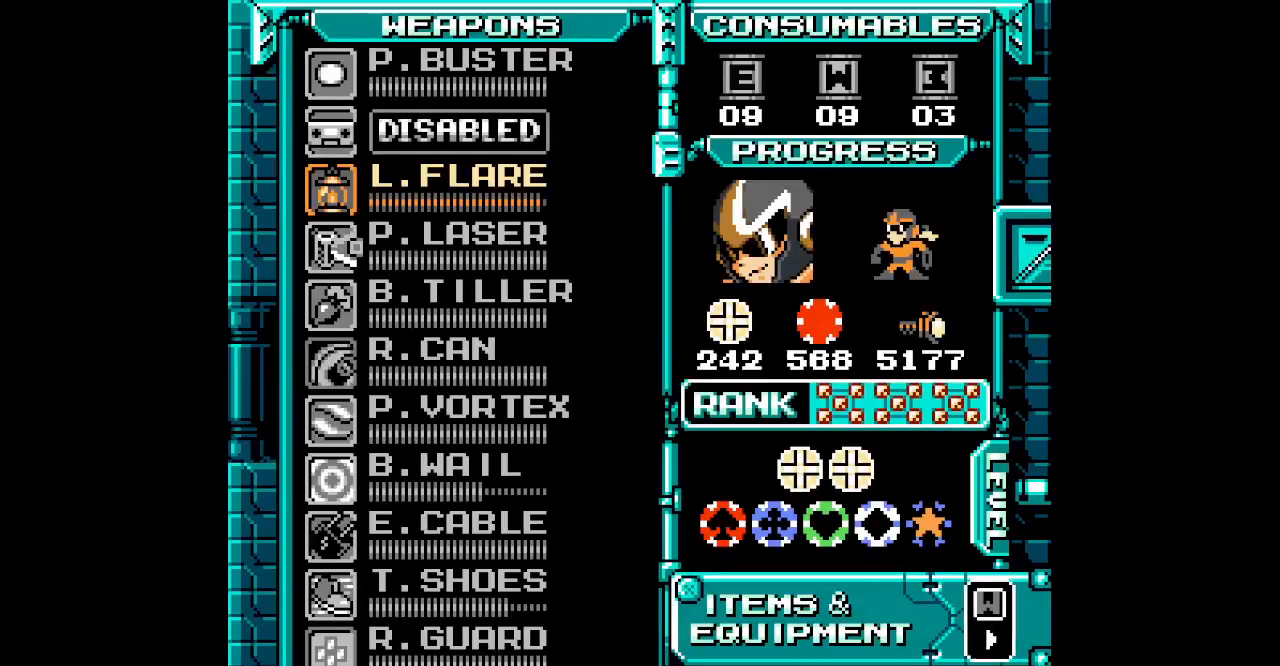
{"buttons": [], "events": []}
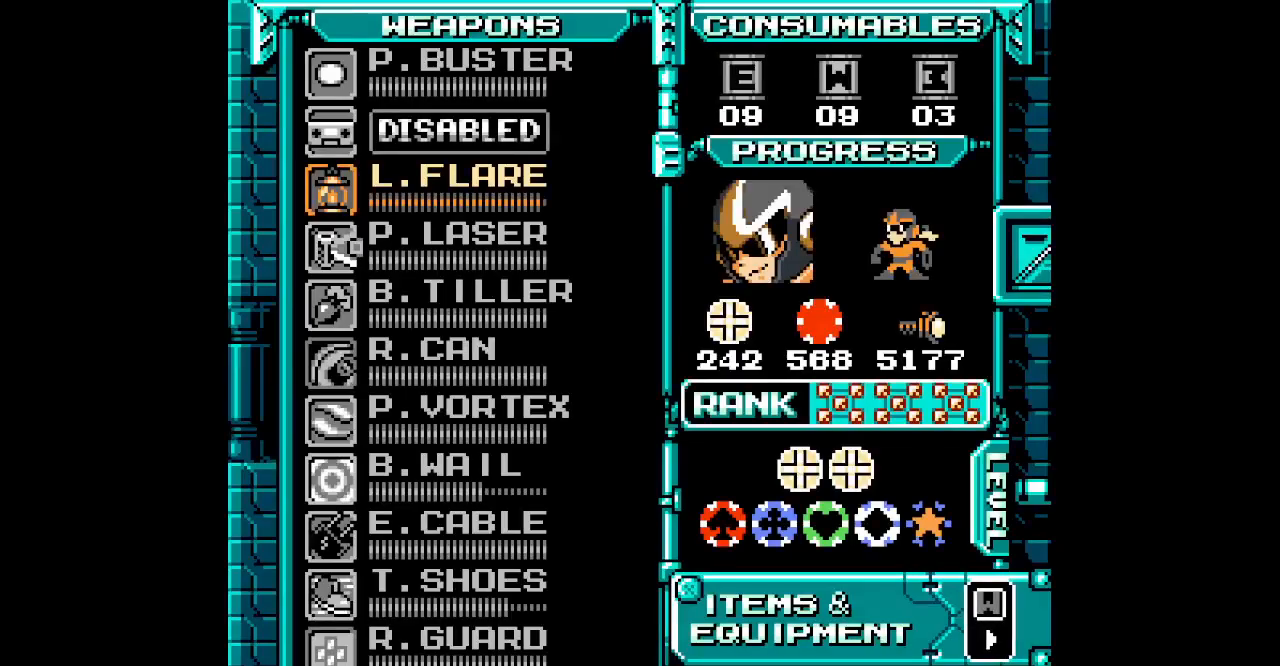
{"buttons": ["DPAD_DOWN"], "events": [[133, "DPAD_DOWN", "down"], [200, "DPAD_DOWN", "up"], [283, "DPAD_DOWN", "down"], [383, "DPAD_DOWN", "up"], [450, "DPAD_DOWN", "down"]]}
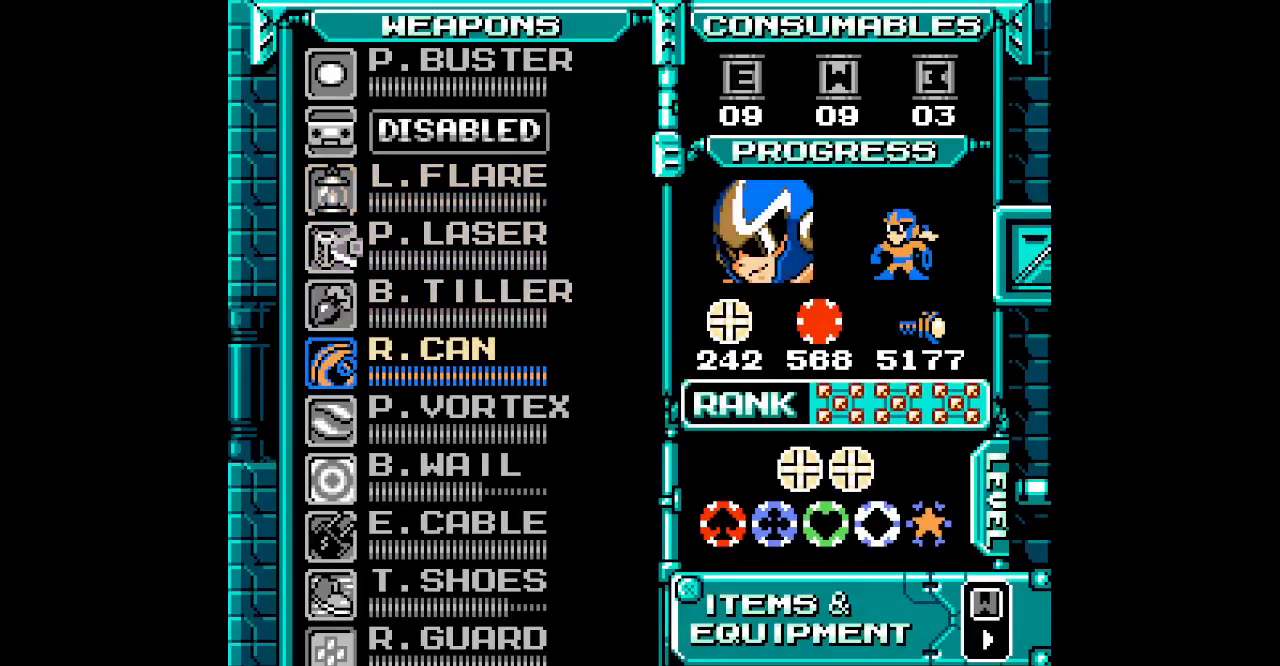
{"buttons": [], "events": [[67, "DPAD_DOWN", "up"], [350, "DPAD_DOWN", "down"], [433, "DPAD_DOWN", "up"]]}
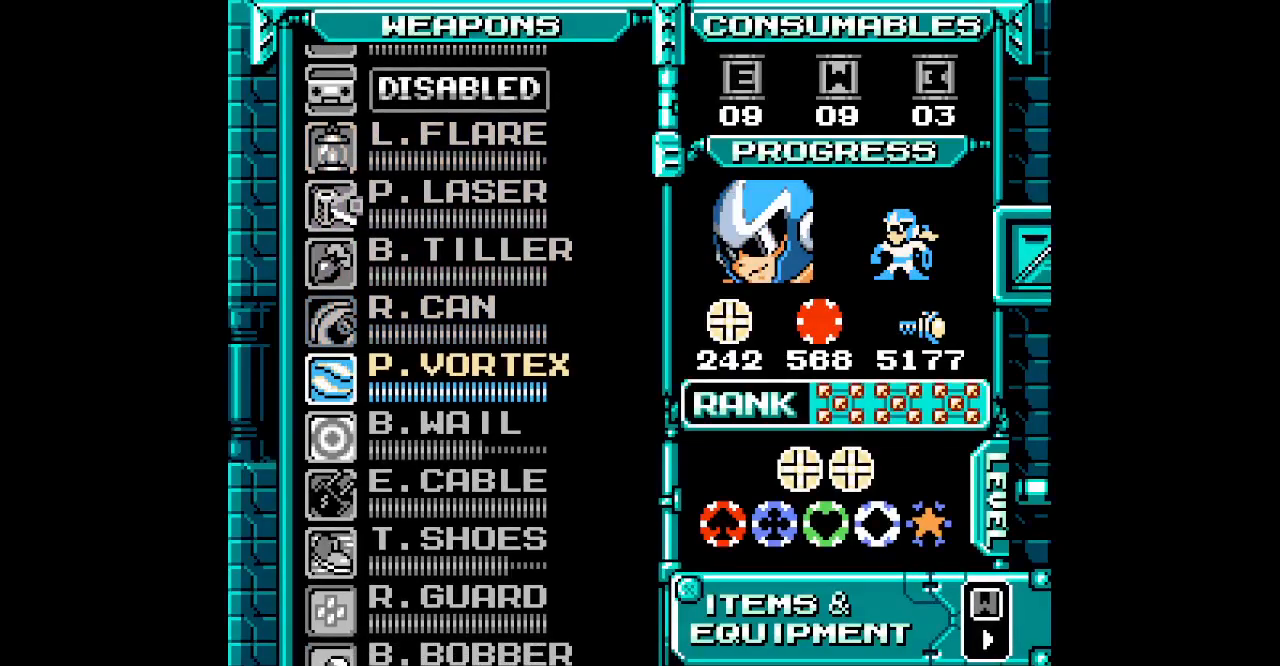
{"buttons": [], "events": []}
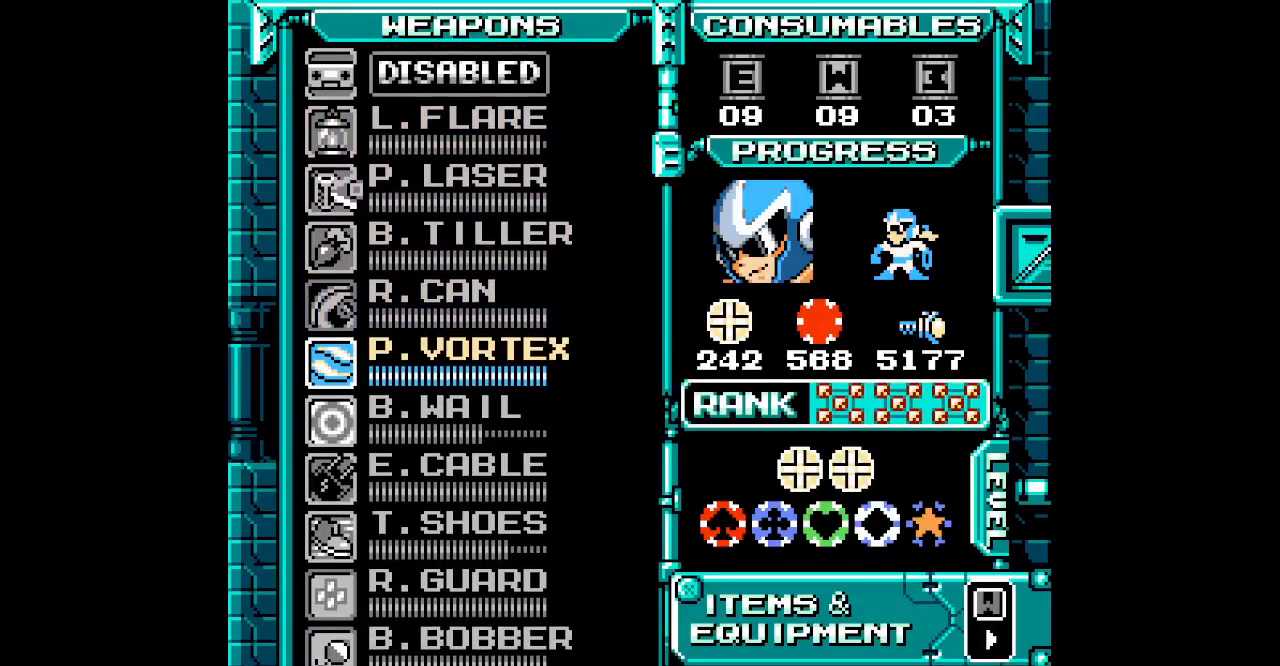
{"buttons": [], "events": [[100, "DPAD_DOWN", "down"], [183, "DPAD_DOWN", "up"], [267, "DPAD_DOWN", "down"], [350, "DPAD_DOWN", "up"], [417, "DPAD_DOWN", "down"], [483, "DPAD_DOWN", "up"]]}
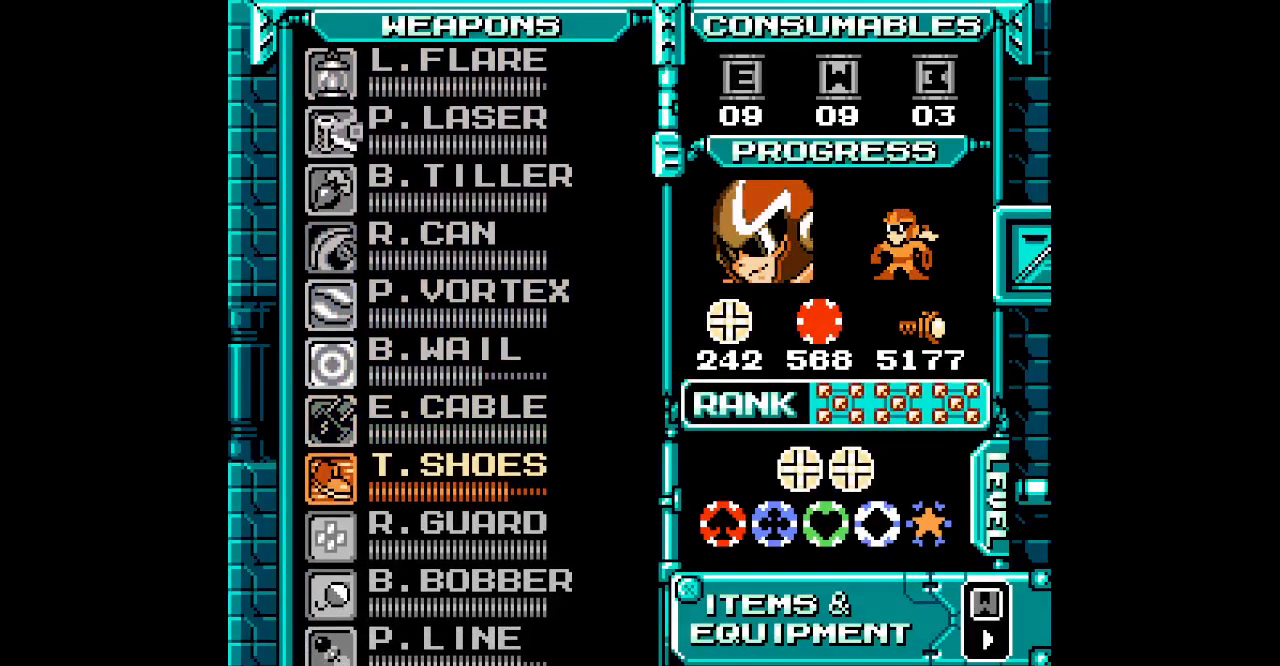
{"buttons": []}
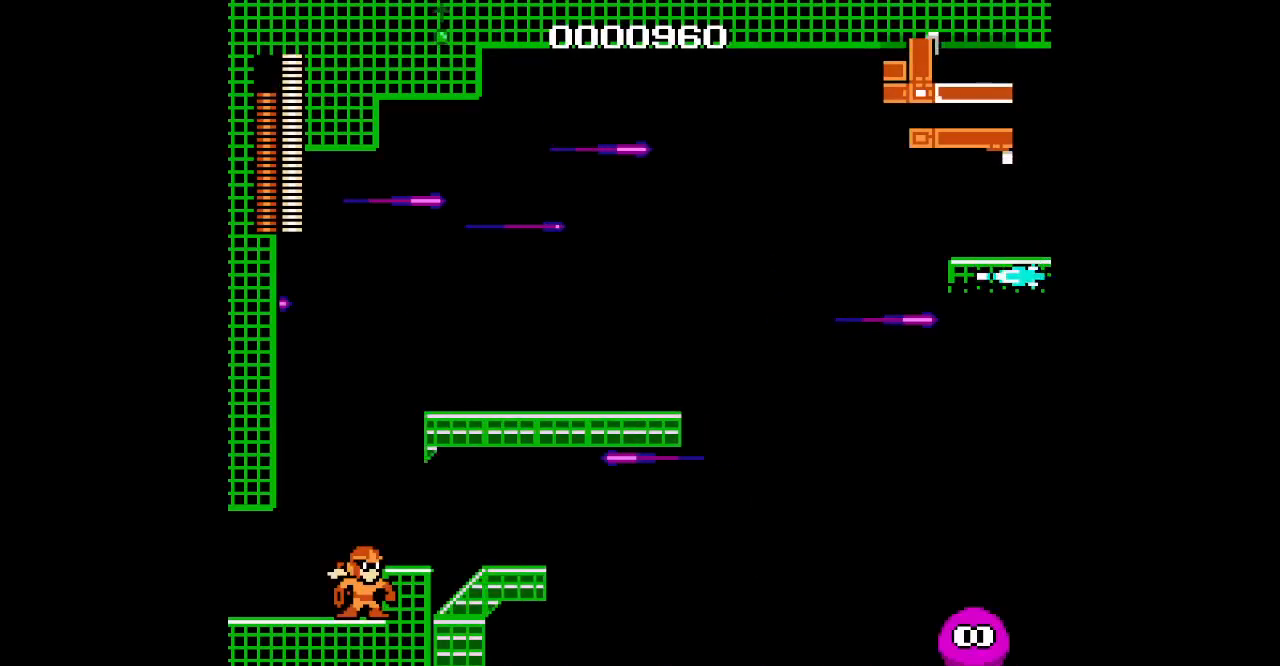
{"buttons": ["R2"], "events": [[483, "R2", "down"]]}
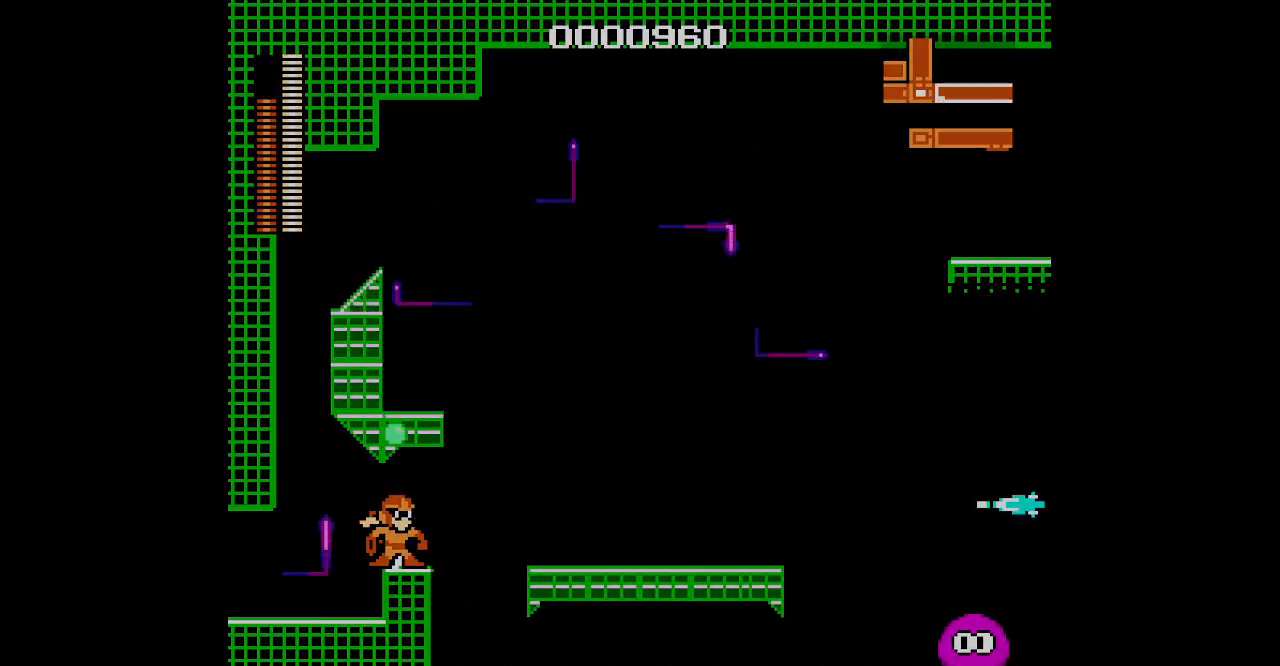
{"buttons": []}
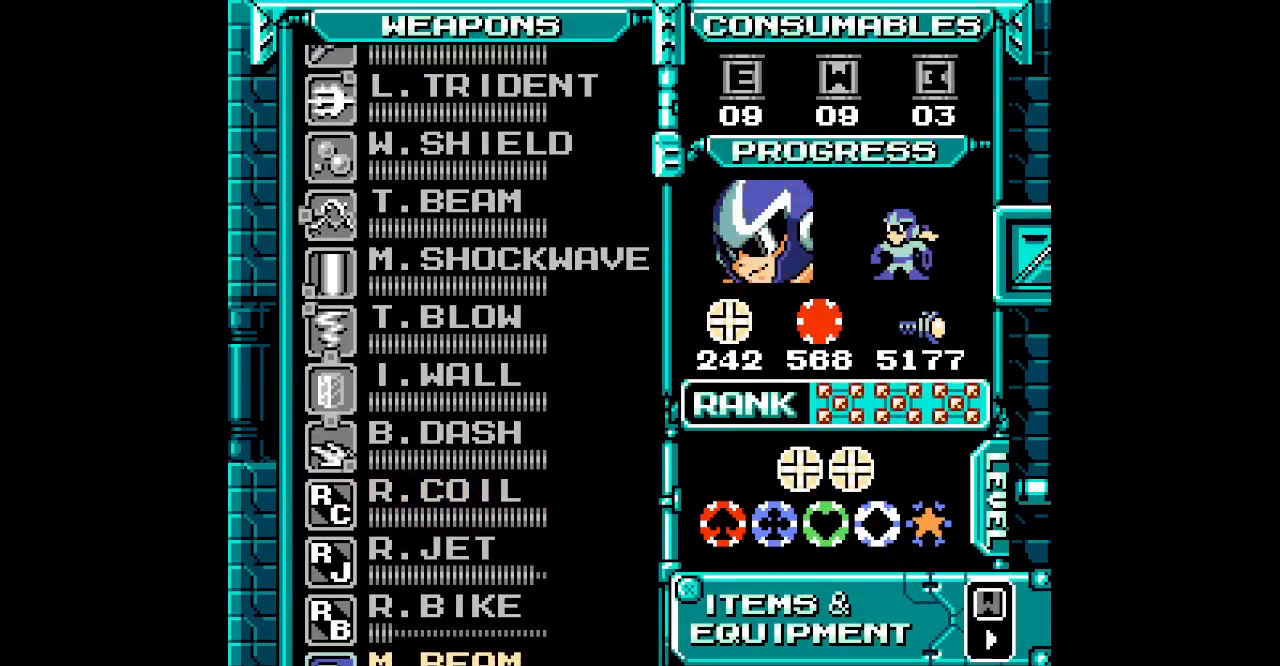
{"buttons": ["DPAD_UP"], "events": [[117, "DPAD_UP", "down"], [167, "DPAD_UP", "up"], [283, "DPAD_UP", "down"], [350, "DPAD_UP", "up"], [417, "DPAD_UP", "down"]]}
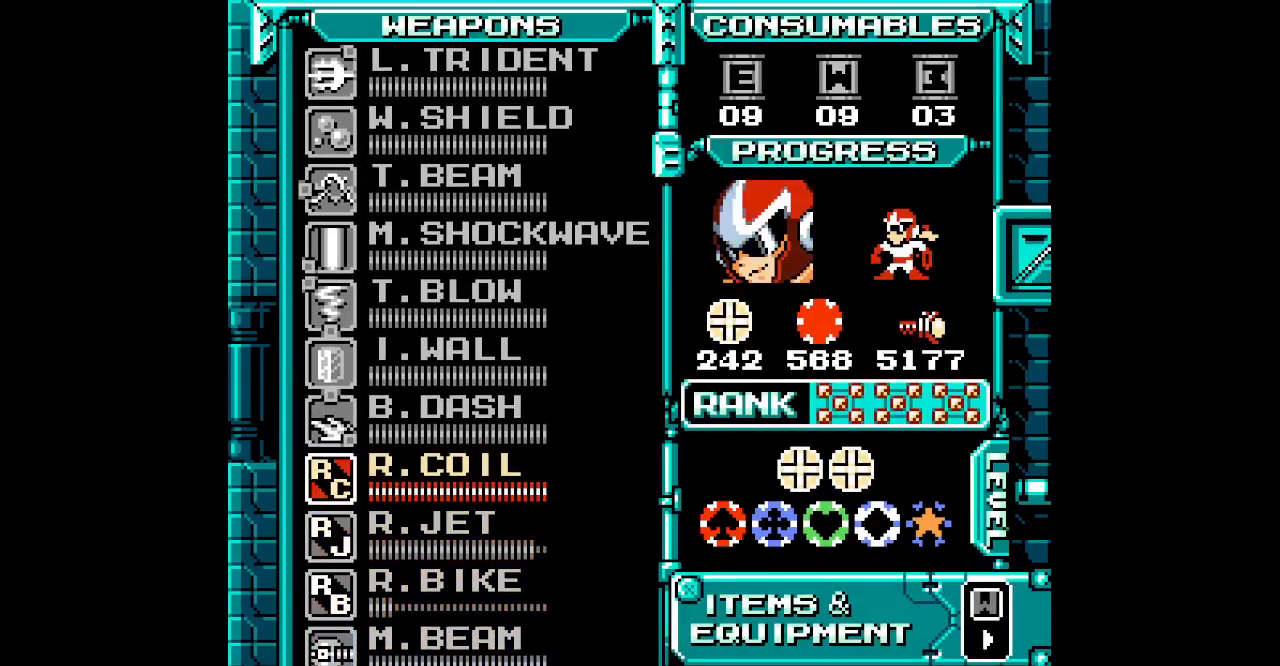
{"buttons": []}
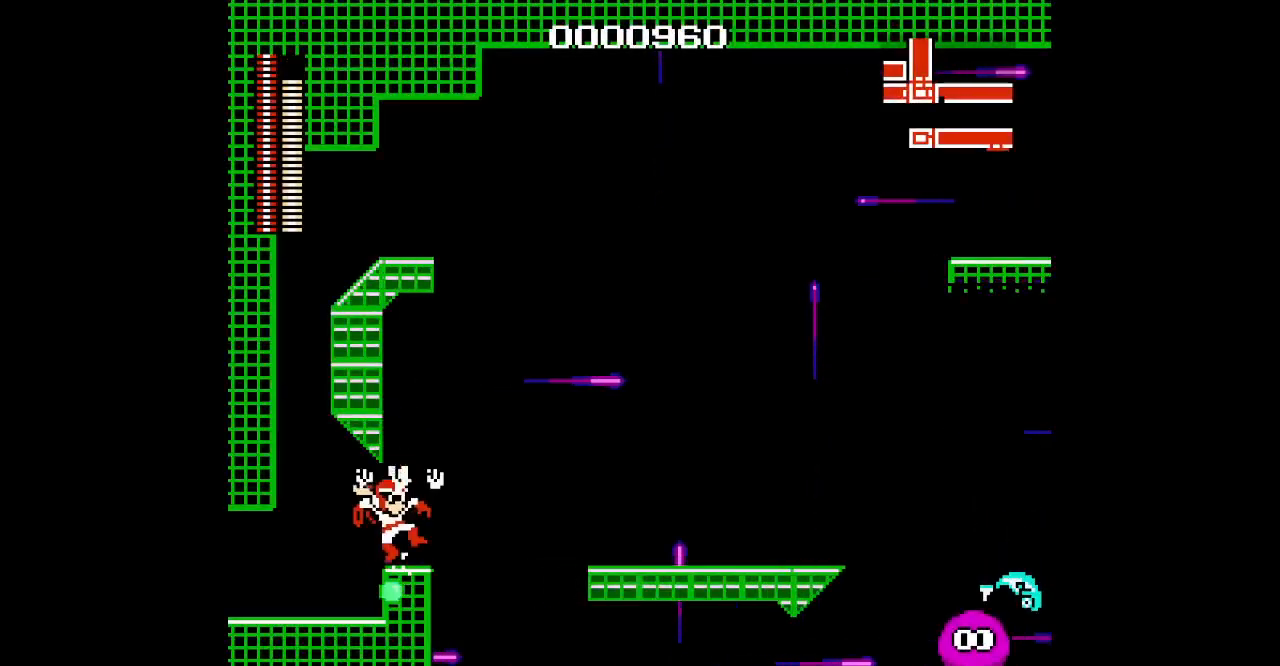
{"buttons": [], "events": []}
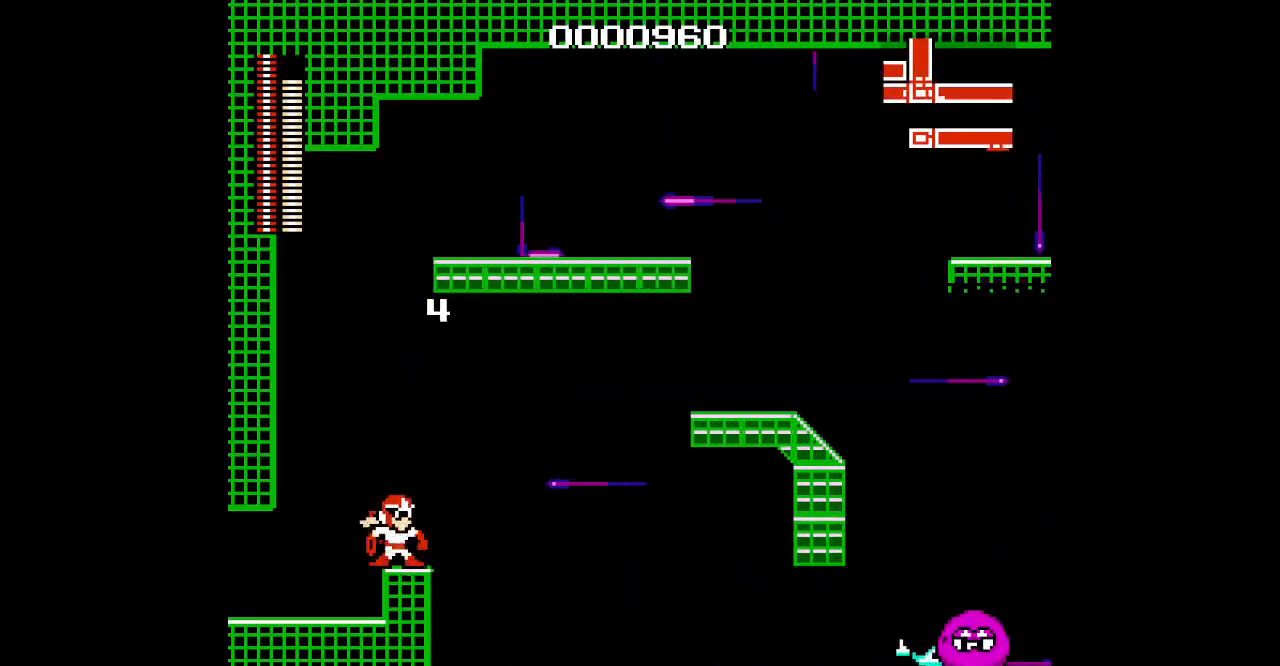
{"buttons": [], "events": [[400, "DPAD_LEFT", "down"], [483, "DPAD_LEFT", "up"]]}
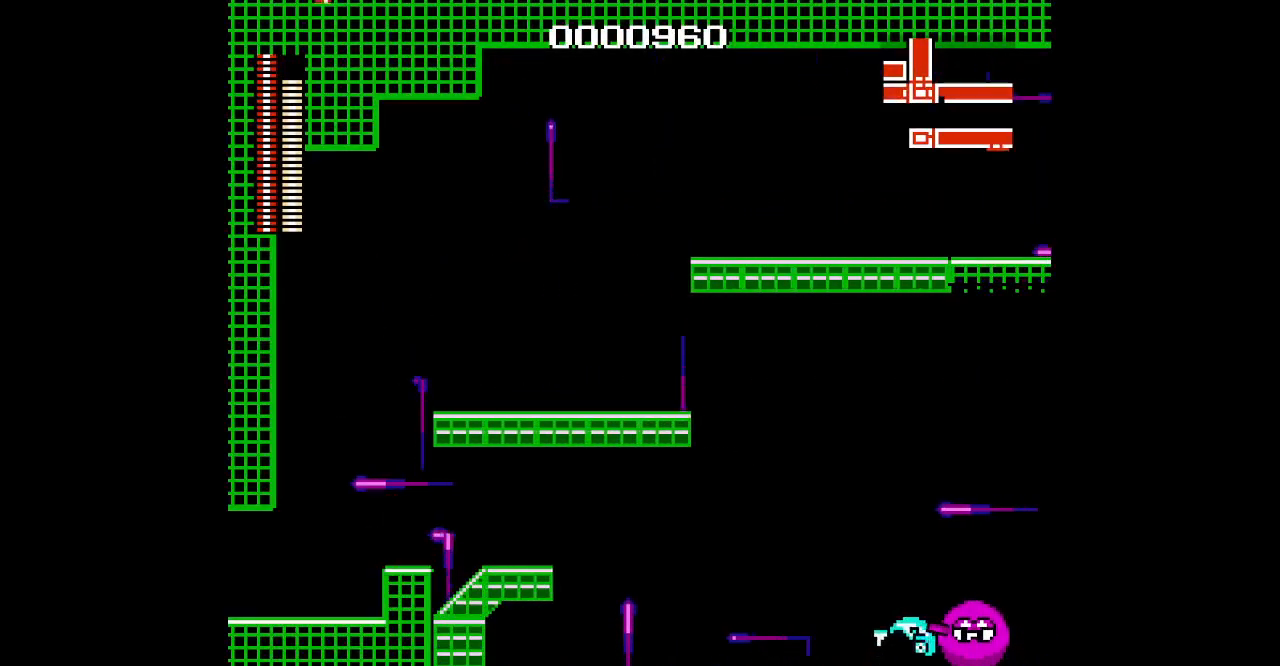
{"buttons": [], "events": []}
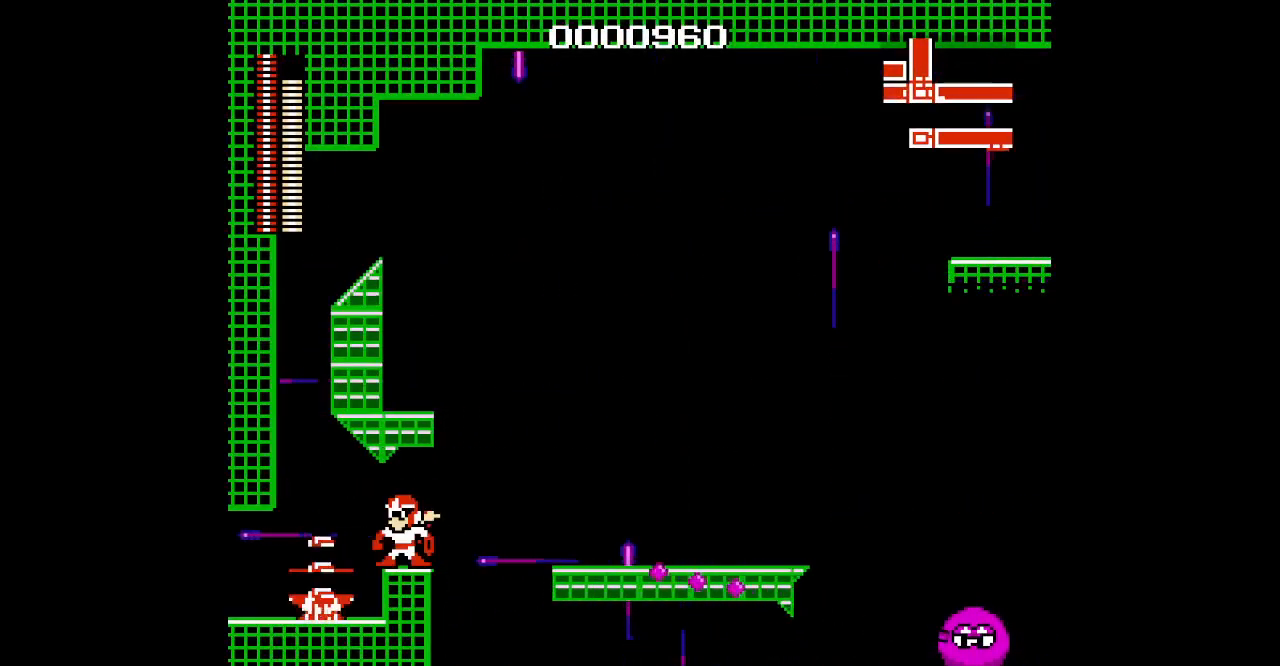
{"buttons": ["DPAD_LEFT"], "events": [[233, "DPAD_LEFT", "down"]]}